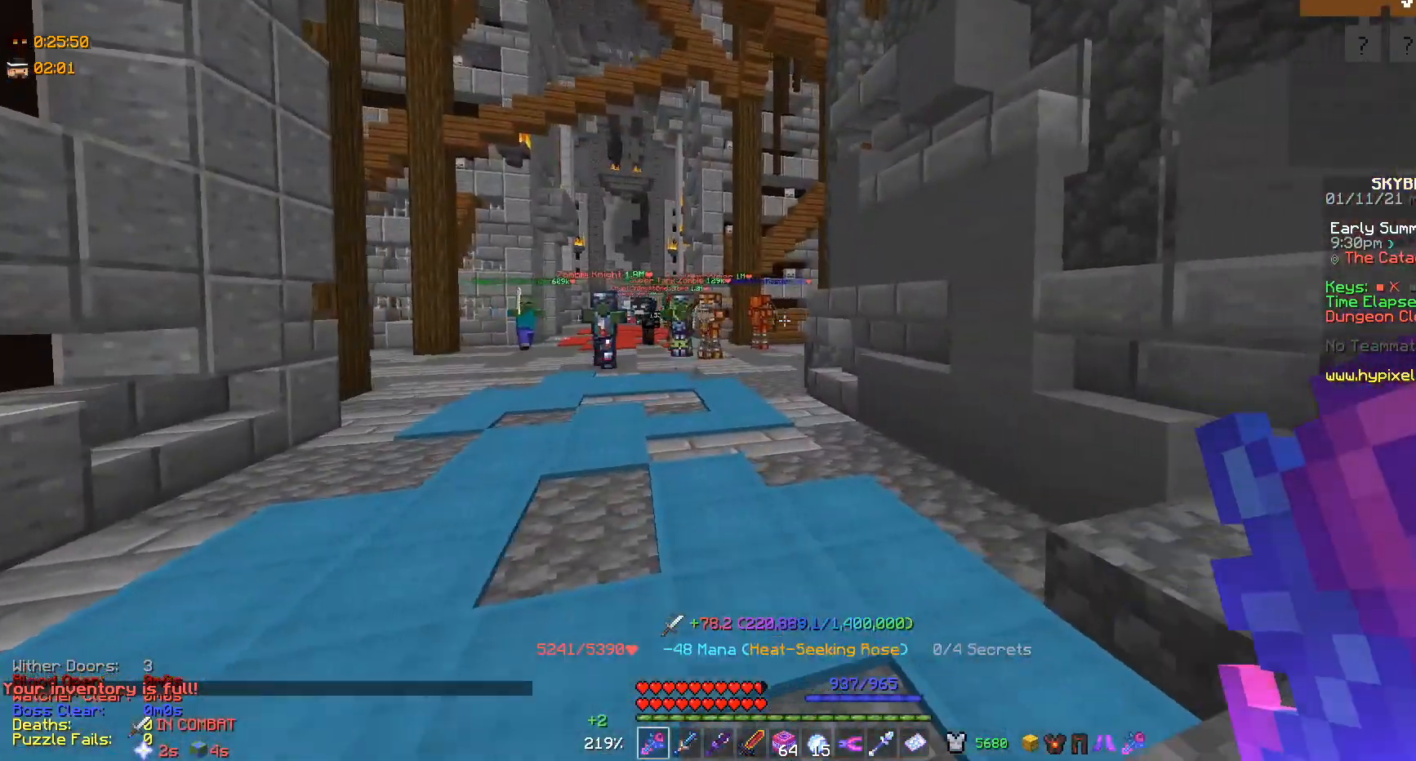
Gameplay with keyboard and mouse; each line is a JSON object with the keys and mouse buttons held at the frame after it. "events" lists presses ("down") and releases ("up") of "a", "d", "s", "w", "mouse_left" and "mouse_right" between this image and that frame as [ms after this image, input, new state], when the widget could be followed in between. "mouse_left", "mouse_right" = the "left", "right" buttons of the "mouse" list. No other keys are recorded. Fast repeated clicks can show as one long hold. Mouse movement is not recorded.
{"keys": [], "mouse": [], "events": [[33, "d", "up"]]}
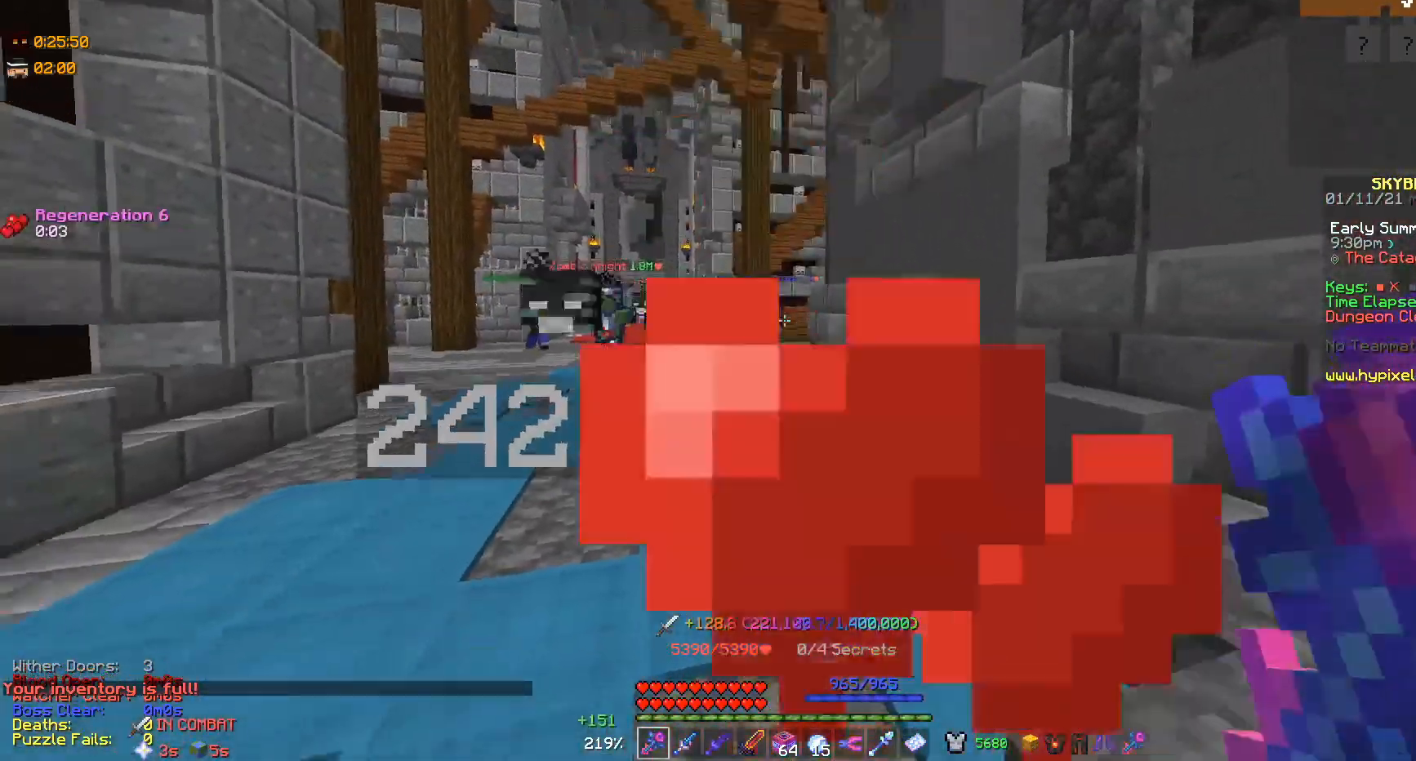
{"keys": ["s"], "mouse": [], "events": [[33, "d", "down"], [33, "s", "down"], [300, "d", "up"]]}
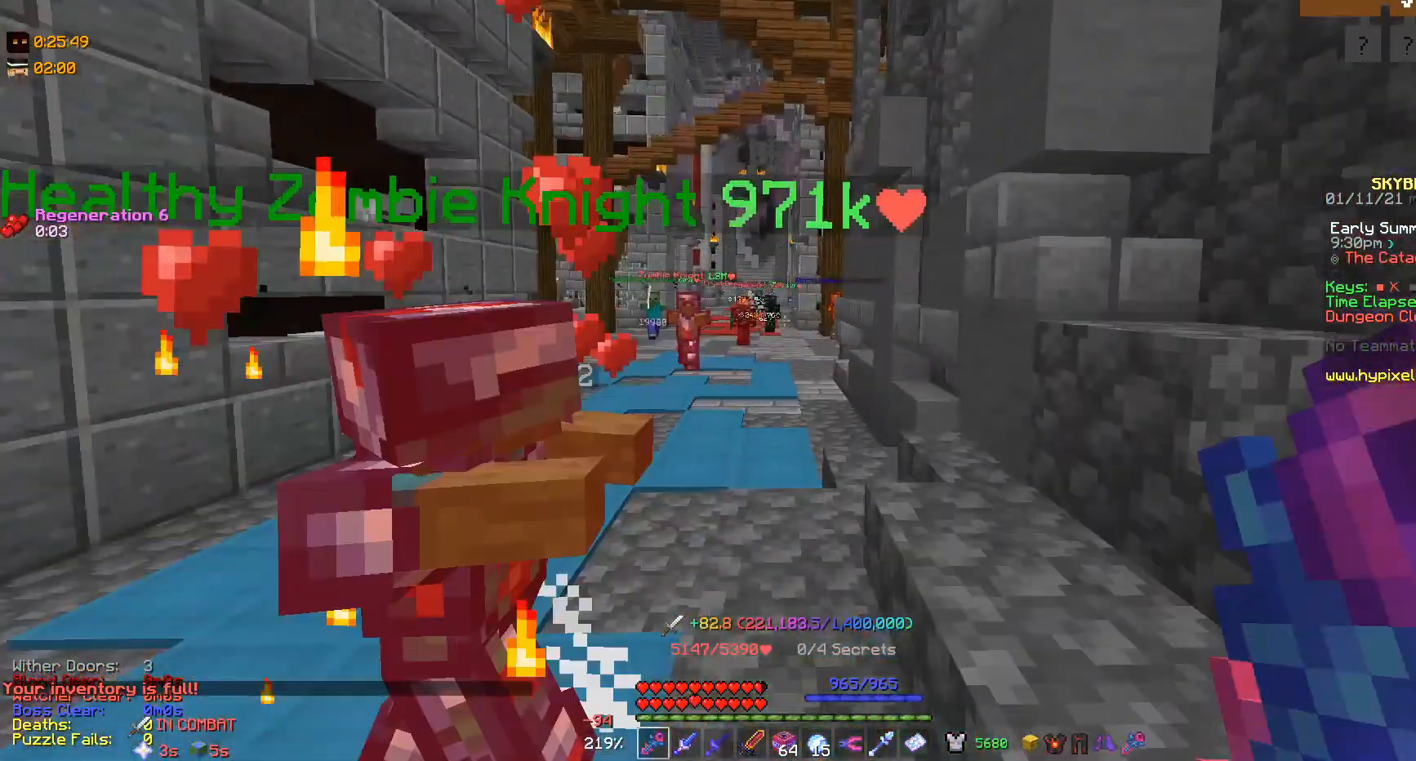
{"keys": [], "mouse": ["left"], "events": [[233, "mouse_left", "down"], [233, "s", "up"], [233, "w", "down"], [333, "w", "up"]]}
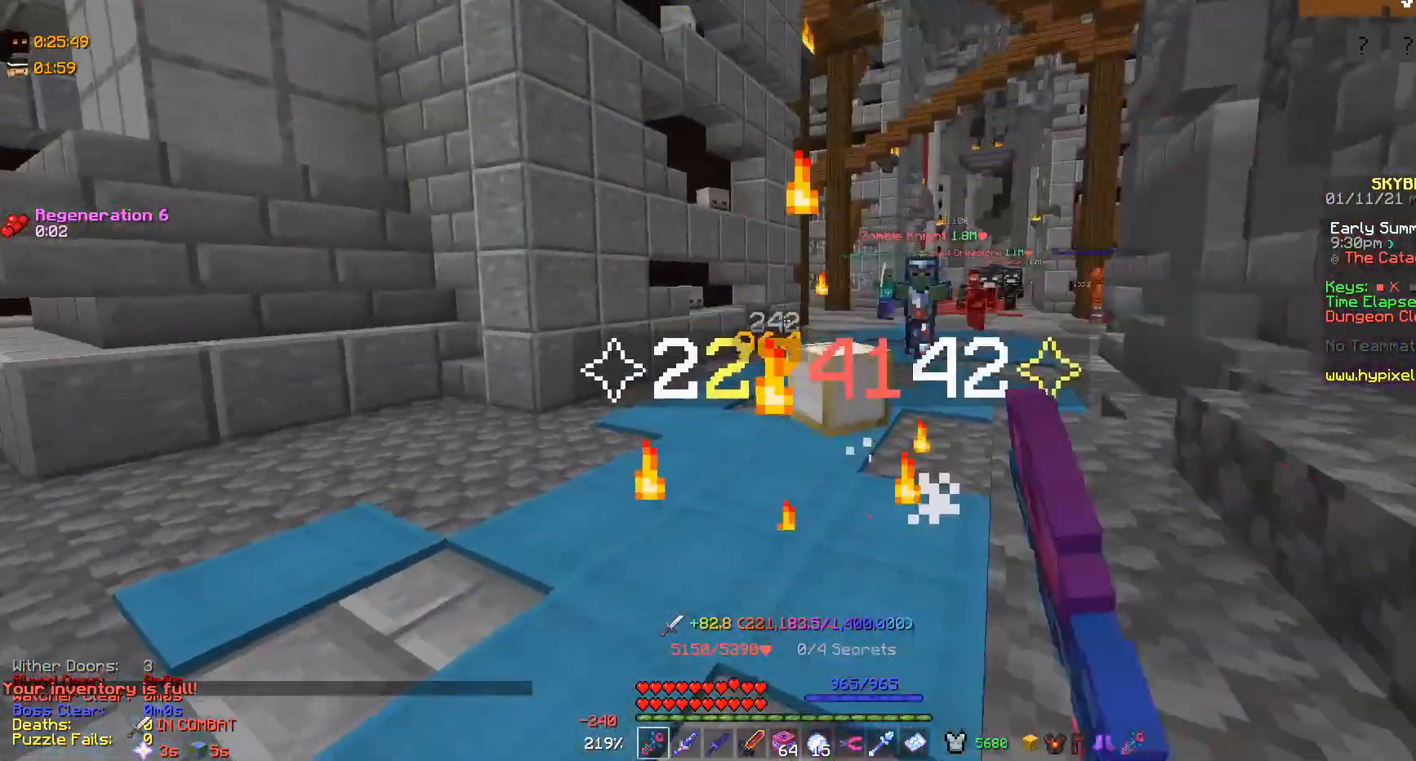
{"keys": ["a"], "mouse": [], "events": [[100, "mouse_left", "up"], [133, "mouse_left", "down"], [200, "a", "down"], [200, "s", "down"], [233, "mouse_left", "up"], [333, "s", "up"]]}
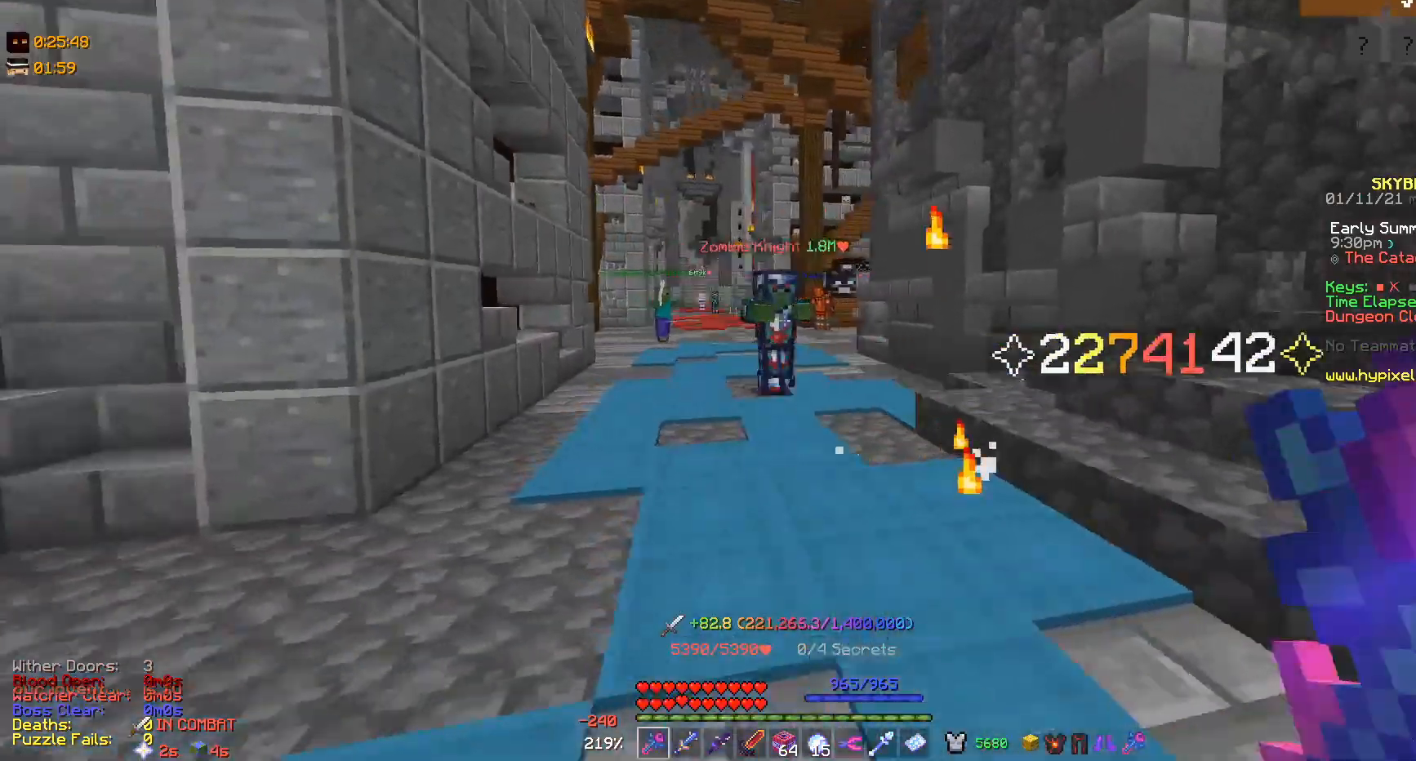
{"keys": ["a", "s"], "mouse": [], "events": [[33, "w", "down"], [67, "a", "up"], [167, "w", "up"], [367, "s", "down"], [433, "a", "down"]]}
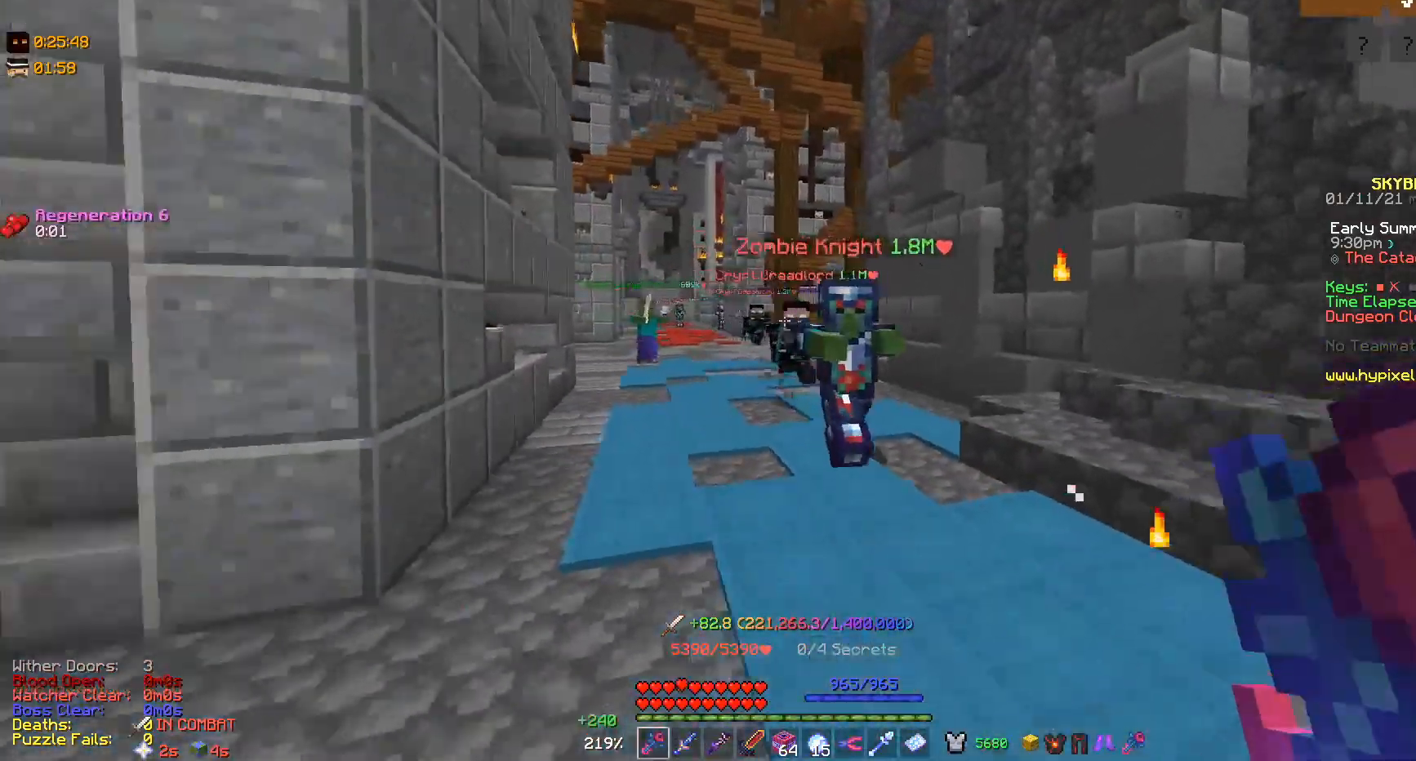
{"keys": [], "mouse": [], "events": [[133, "s", "up"], [233, "a", "up"], [233, "w", "down"], [433, "a", "down"], [433, "w", "up"], [500, "a", "up"]]}
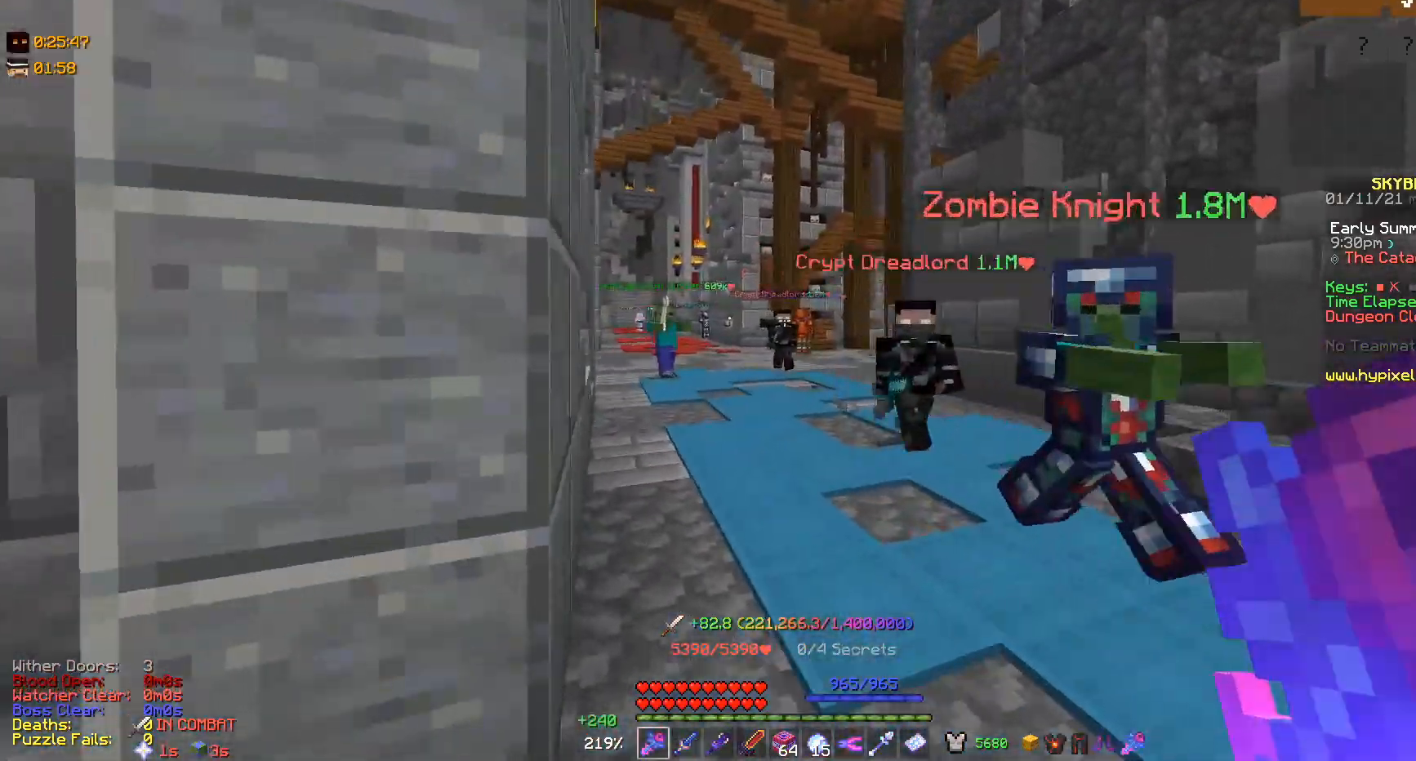
{"keys": ["s"], "mouse": [], "events": [[267, "mouse_right", "down"], [433, "mouse_right", "up"], [500, "s", "down"]]}
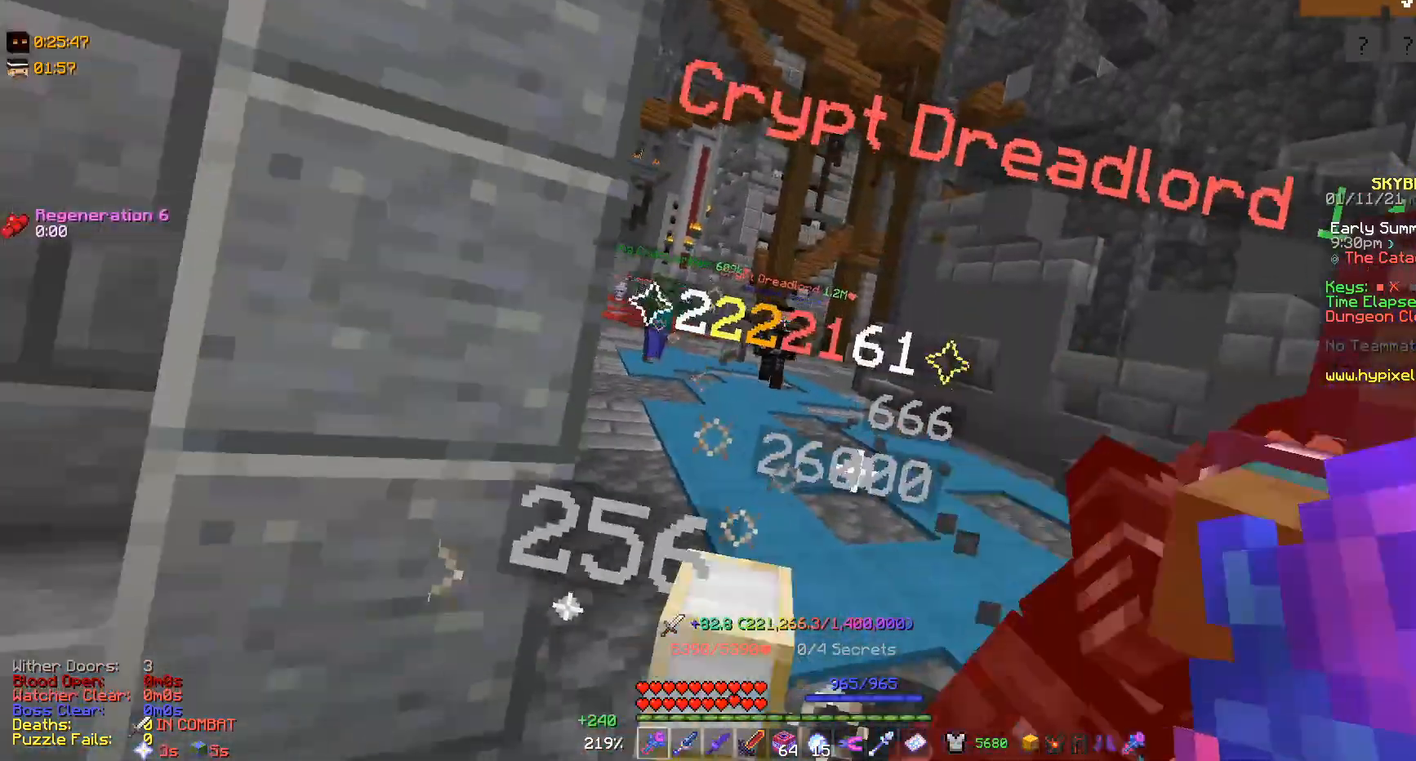
{"keys": ["d", "s"], "mouse": ["left"], "events": [[167, "d", "down"], [333, "mouse_left", "down"], [467, "mouse_left", "up"], [500, "mouse_left", "down"]]}
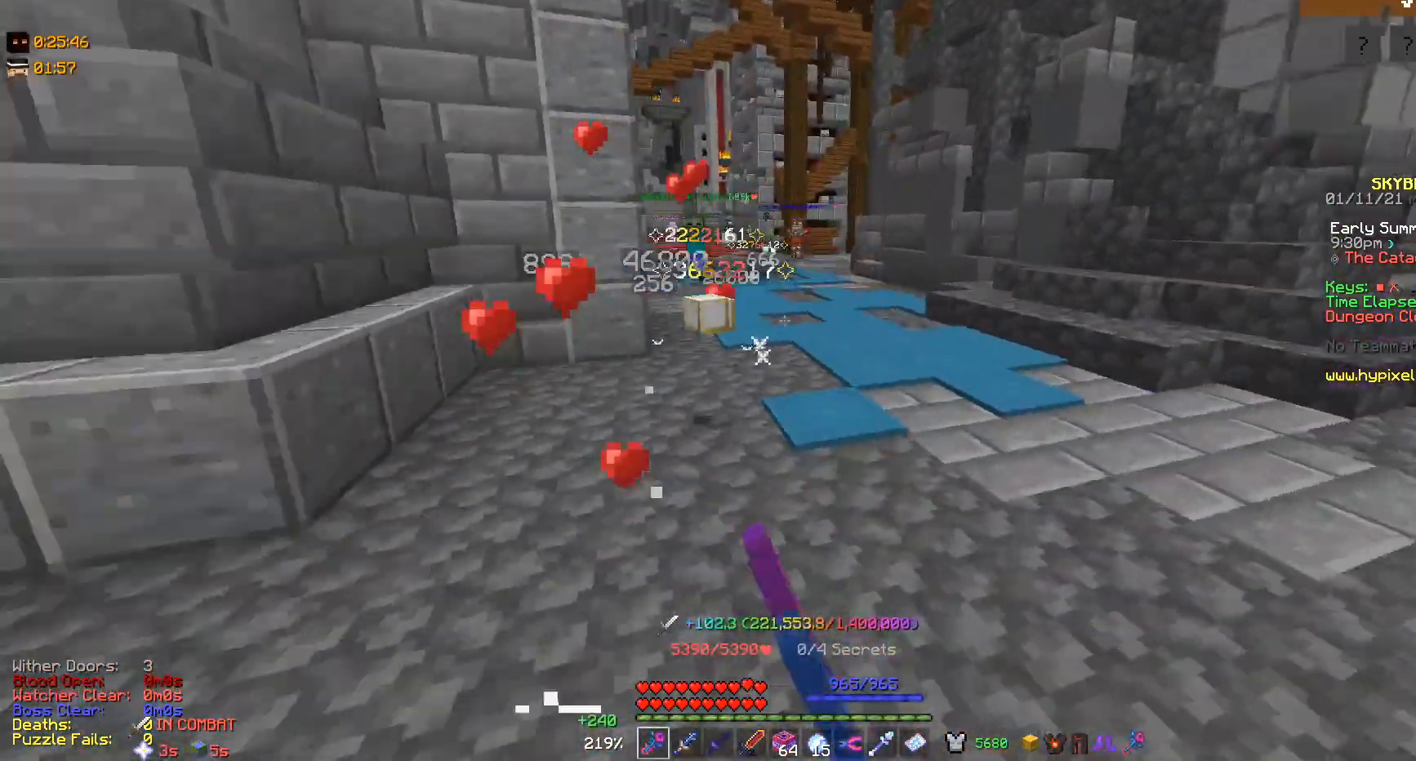
{"keys": ["w"], "mouse": [], "events": [[33, "s", "up"], [100, "mouse_left", "up"], [133, "mouse_left", "down"], [133, "w", "down"], [167, "d", "up"], [200, "d", "down"], [333, "mouse_left", "up"], [433, "d", "up"]]}
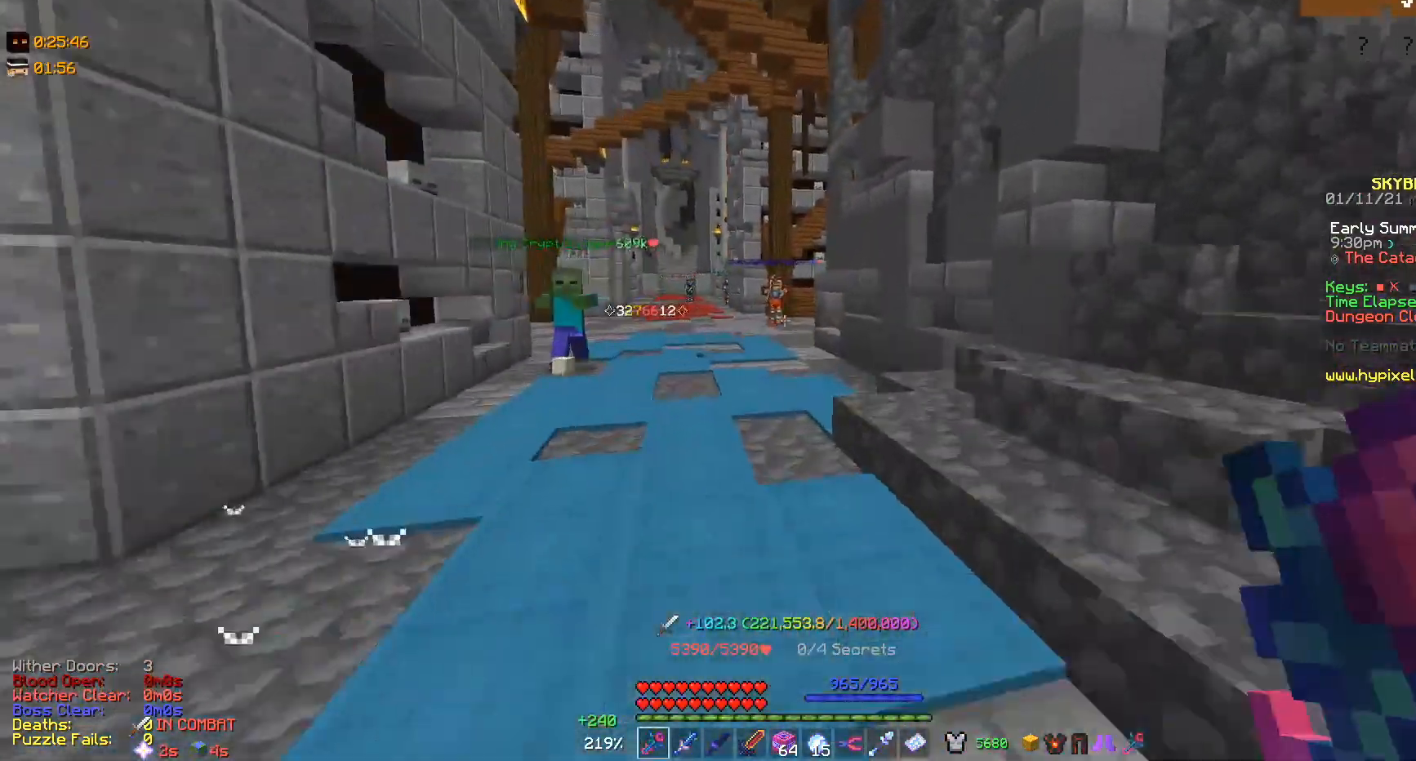
{"keys": ["s"], "mouse": ["right"], "events": [[233, "w", "up"], [367, "mouse_right", "down"], [467, "s", "down"]]}
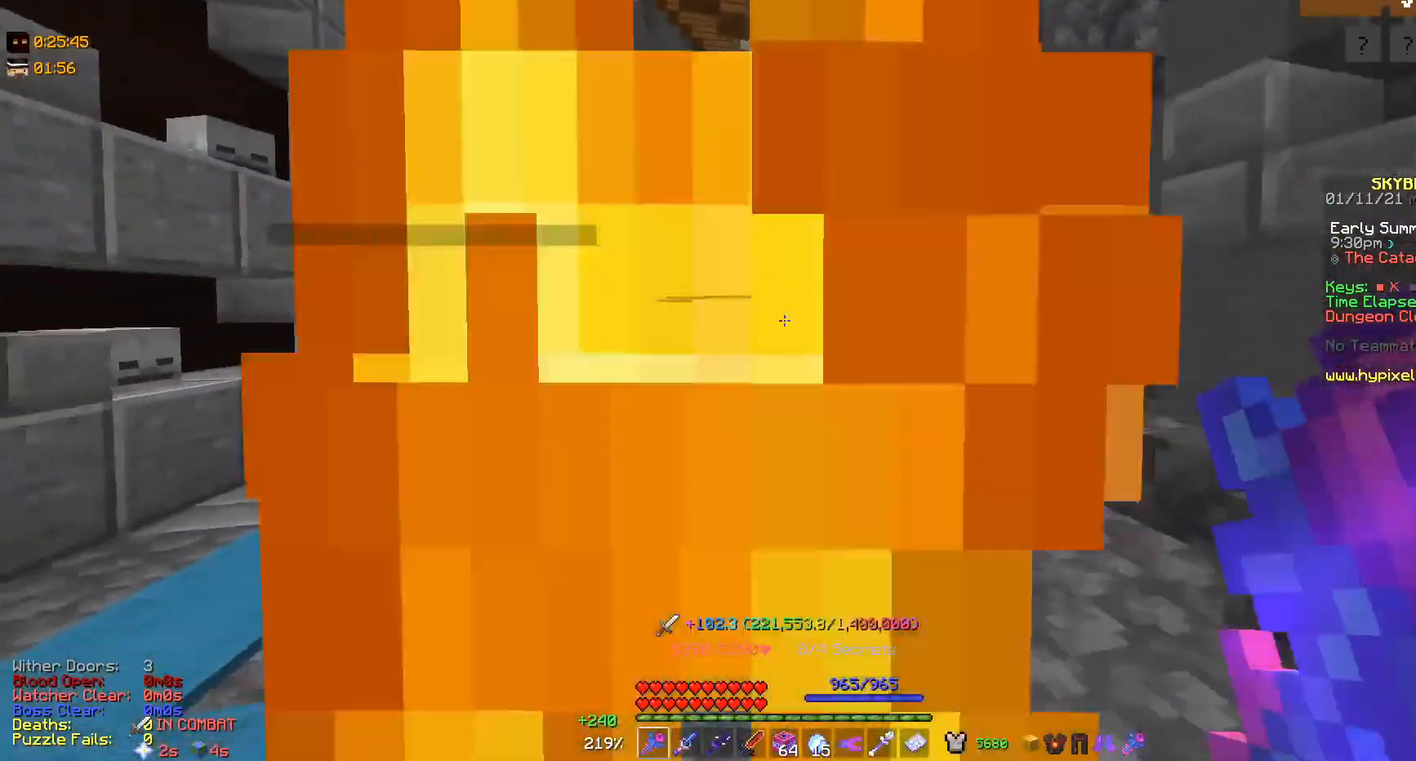
{"keys": [], "mouse": [], "events": [[33, "mouse_right", "up"], [333, "s", "up"]]}
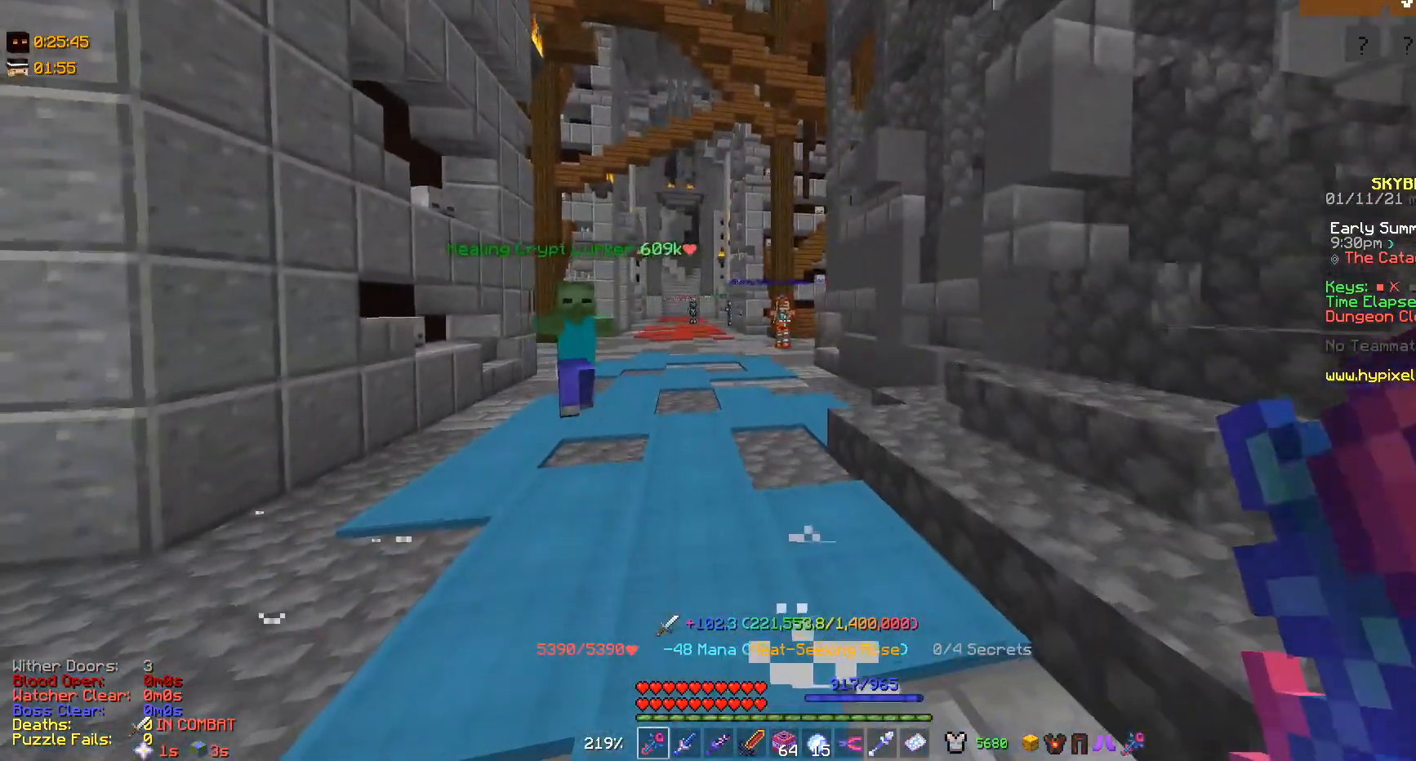
{"keys": [], "mouse": [], "events": [[233, "a", "down"], [333, "w", "down"], [467, "a", "up"], [467, "w", "up"]]}
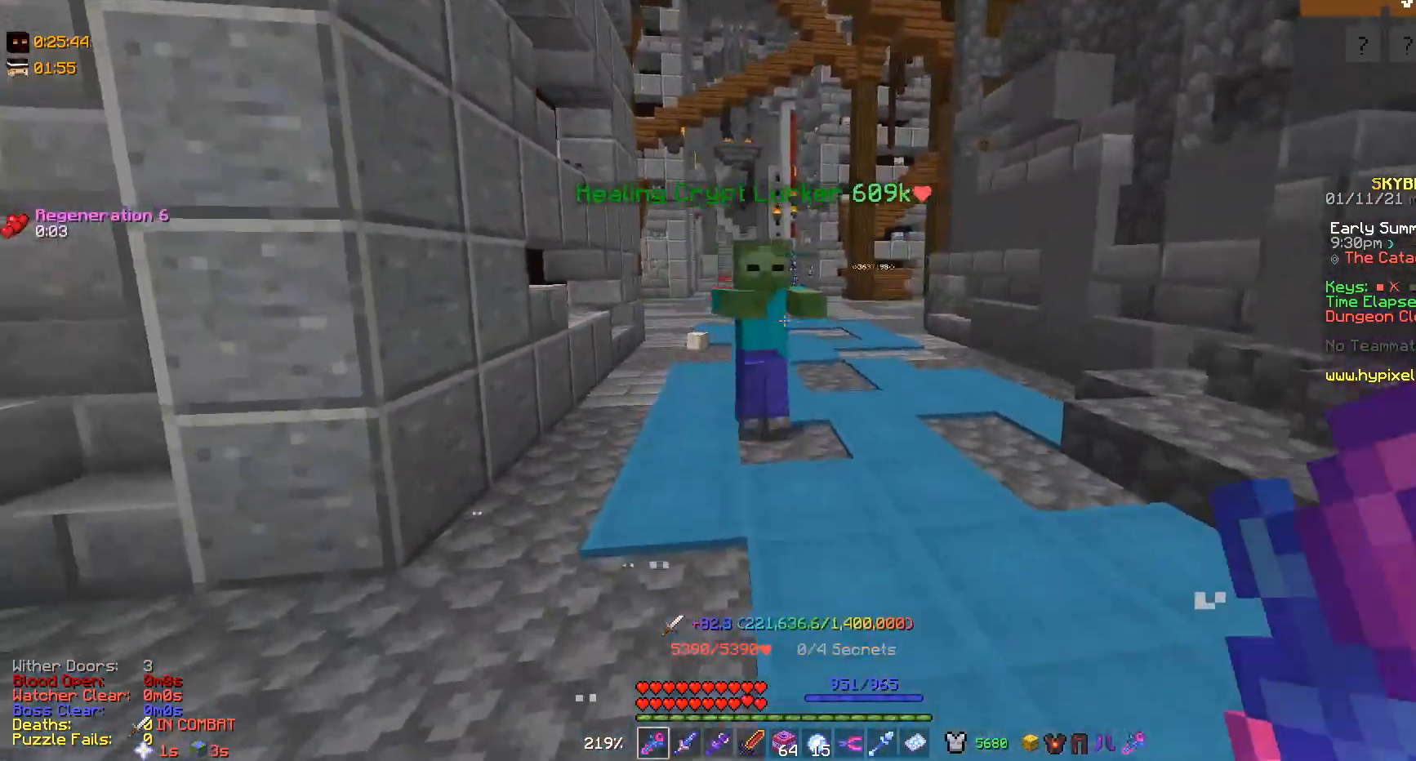
{"keys": ["d", "w"], "mouse": ["left"], "events": [[33, "mouse_left", "down"], [200, "w", "down"], [467, "d", "down"]]}
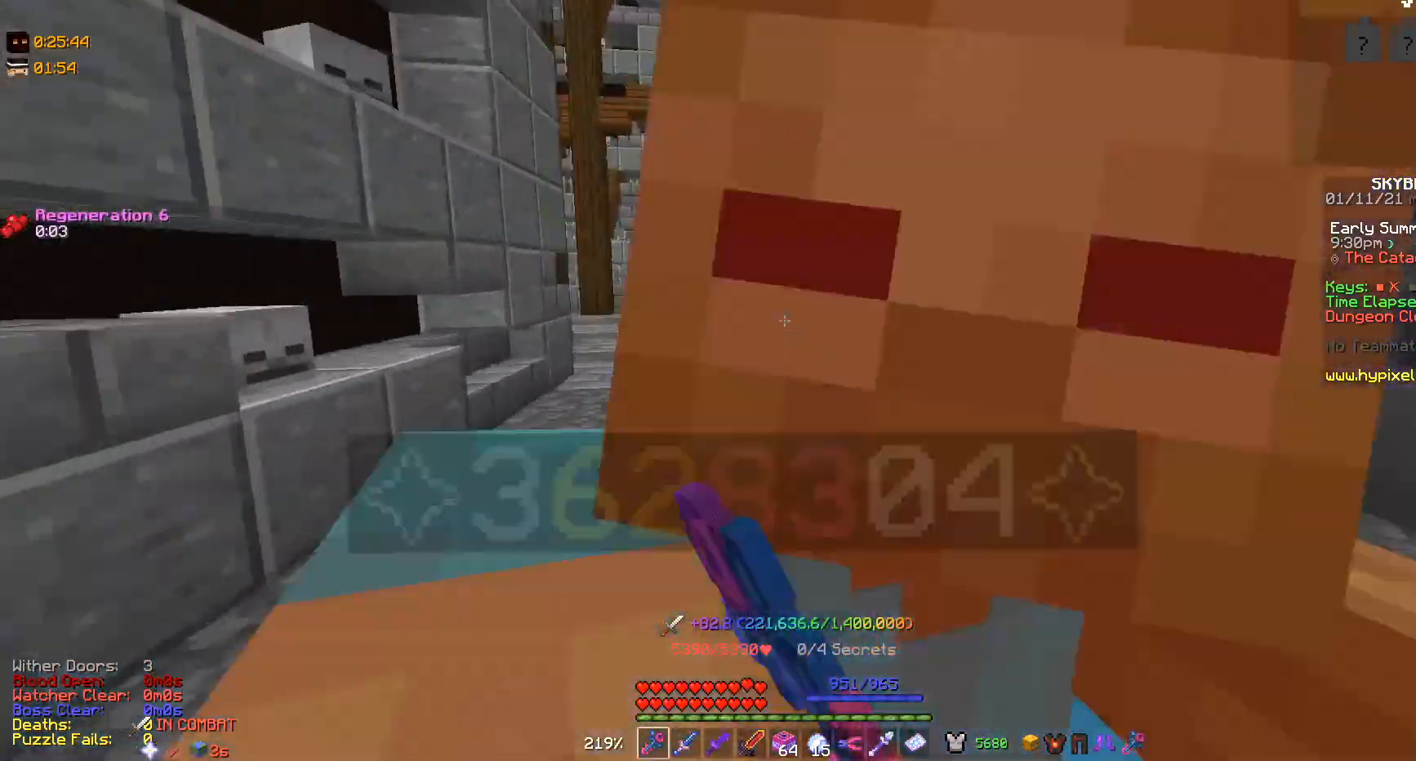
{"keys": ["w"], "mouse": [], "events": [[100, "mouse_left", "up"], [133, "mouse_left", "down"], [267, "mouse_left", "up"], [367, "d", "up"]]}
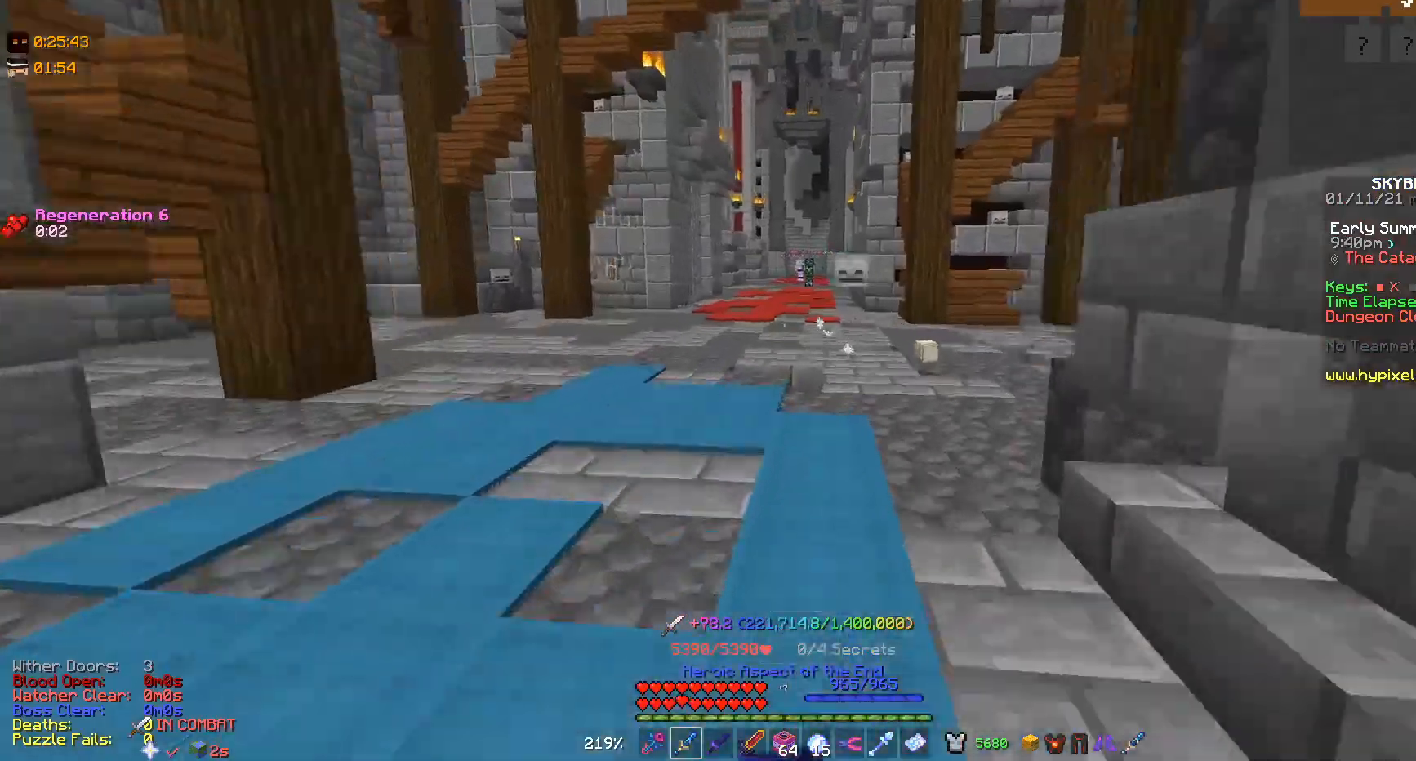
{"keys": ["d", "w"], "mouse": [], "events": [[33, "mouse_right", "down"], [167, "mouse_right", "up"], [433, "d", "down"]]}
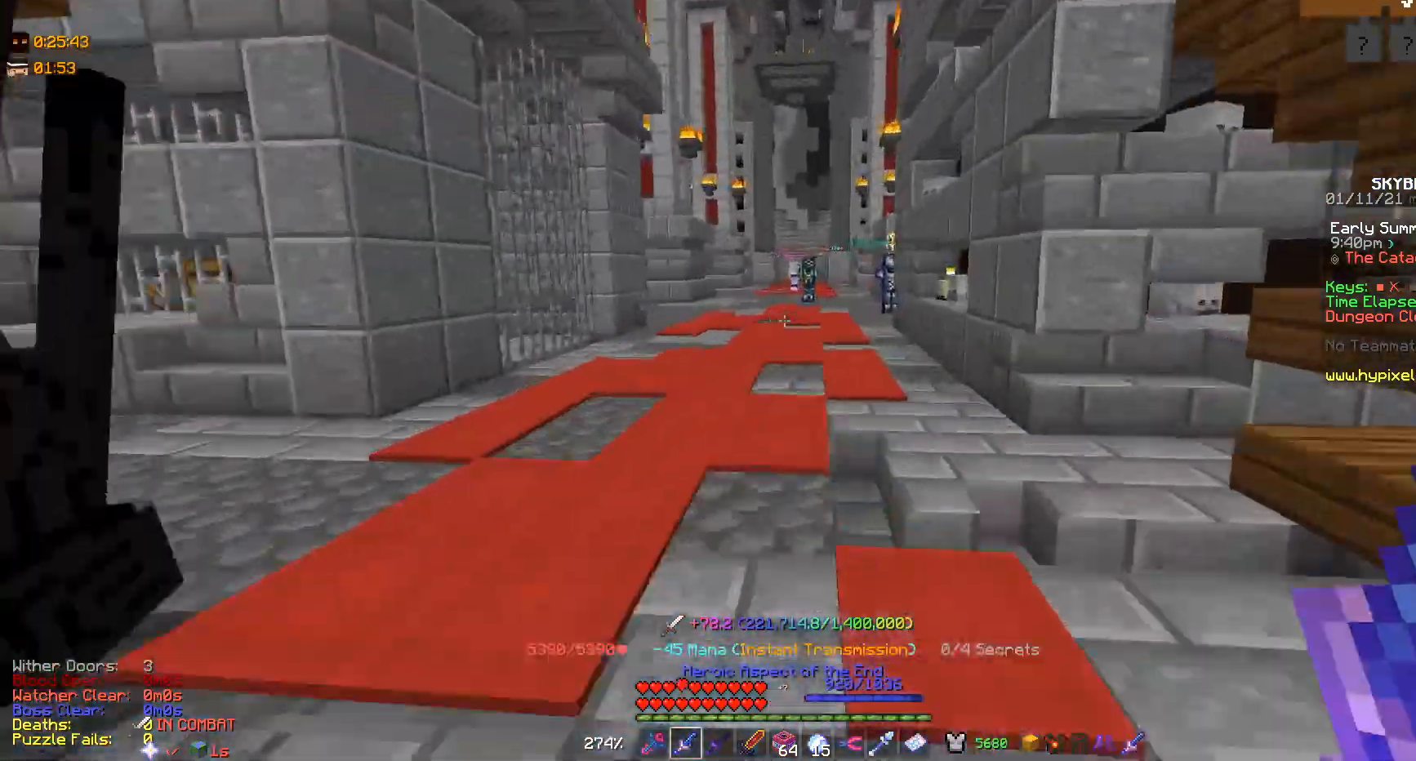
{"keys": ["w"], "mouse": [], "events": [[300, "d", "up"]]}
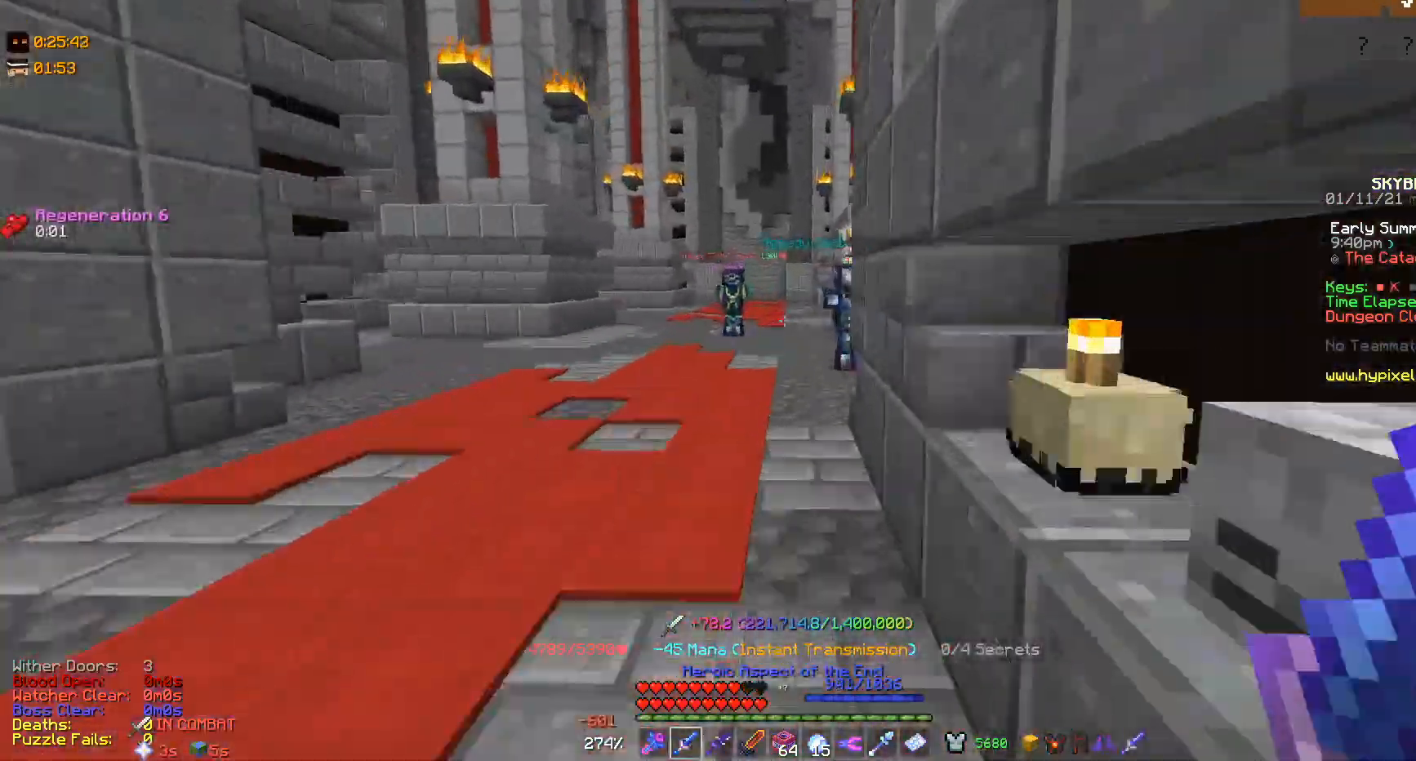
{"keys": ["d", "w"], "mouse": [], "events": [[400, "d", "down"]]}
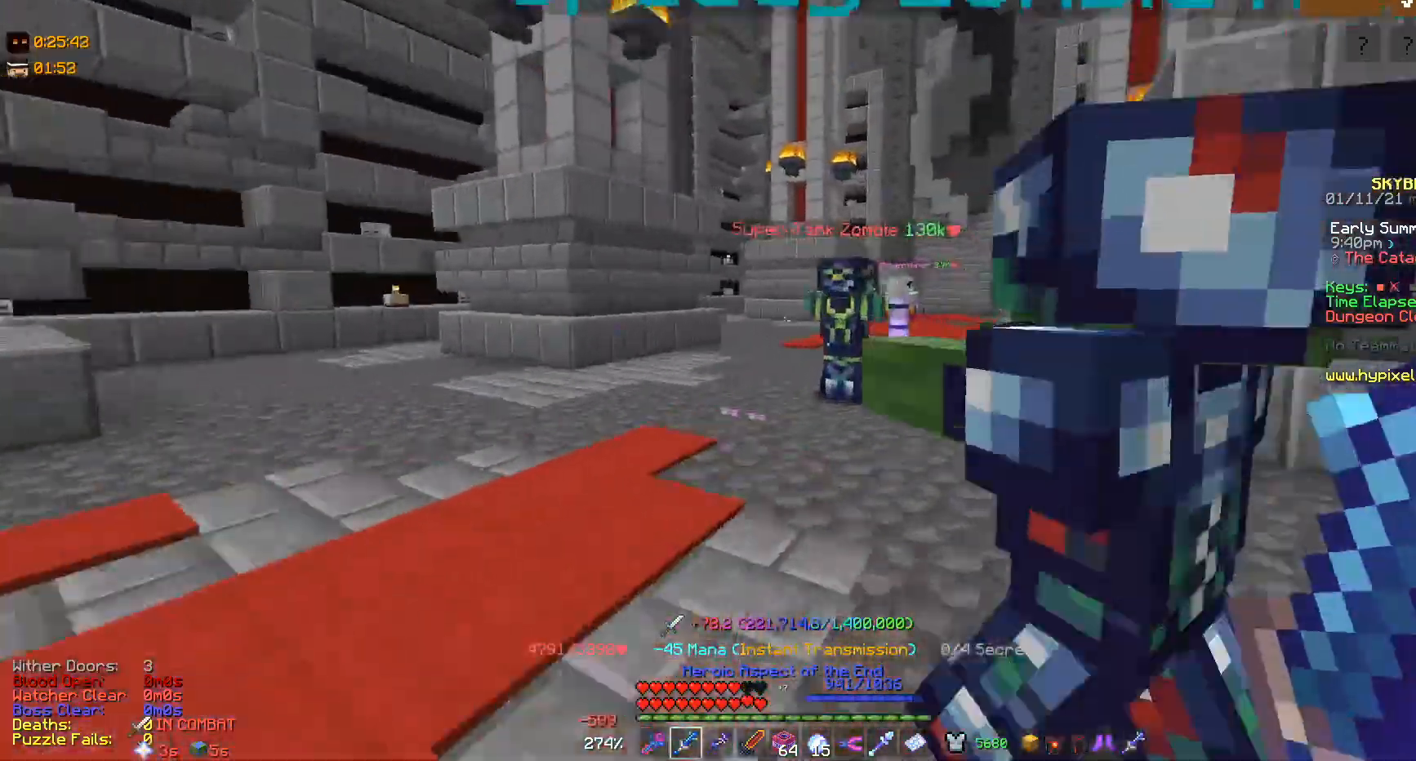
{"keys": ["d", "w"], "mouse": [], "events": [[67, "d", "up"], [133, "d", "down"]]}
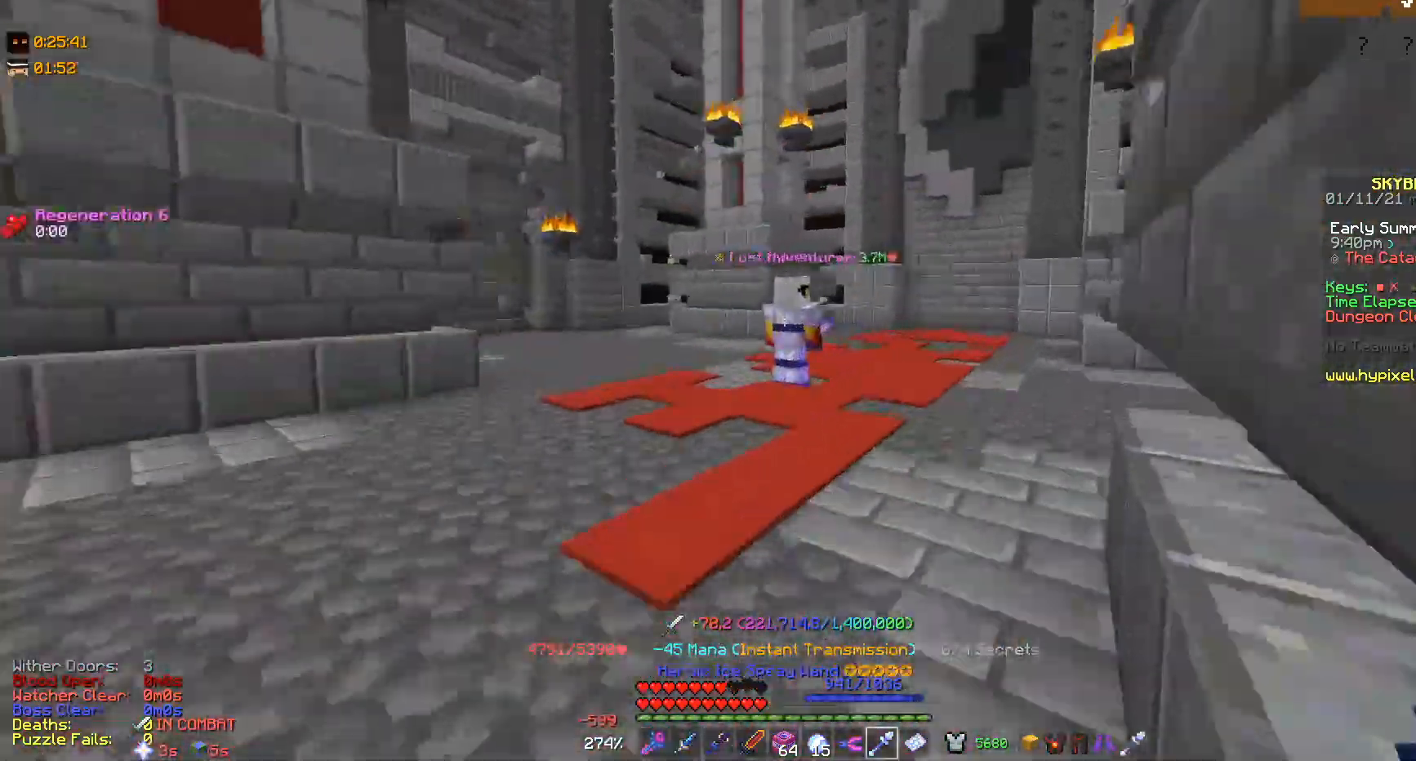
{"keys": [], "mouse": [], "events": [[333, "w", "up"], [367, "d", "up"], [367, "mouse_right", "down"], [467, "mouse_right", "up"]]}
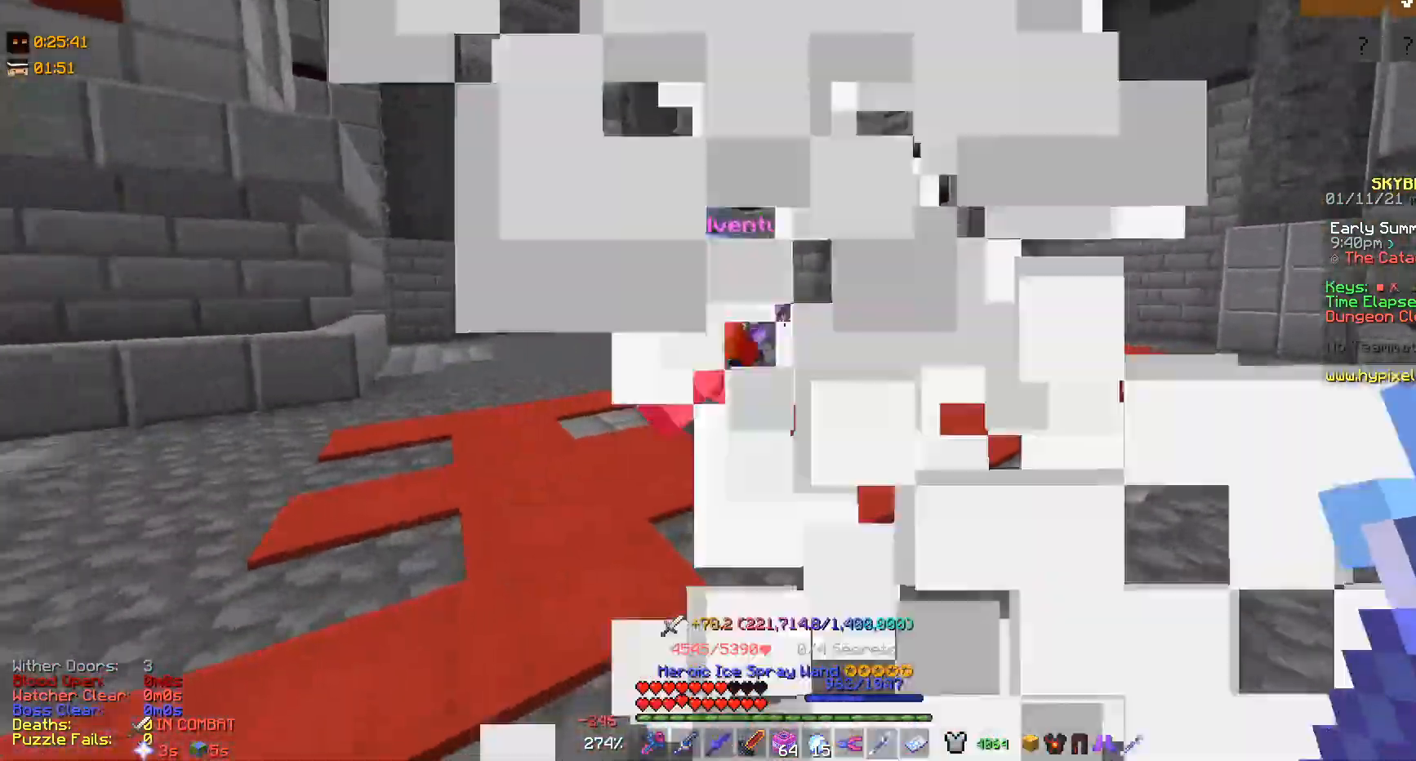
{"keys": [], "mouse": [], "events": [[200, "mouse_left", "down"], [200, "w", "down"], [333, "mouse_left", "up"], [400, "mouse_left", "down"], [433, "w", "up"], [500, "mouse_left", "up"]]}
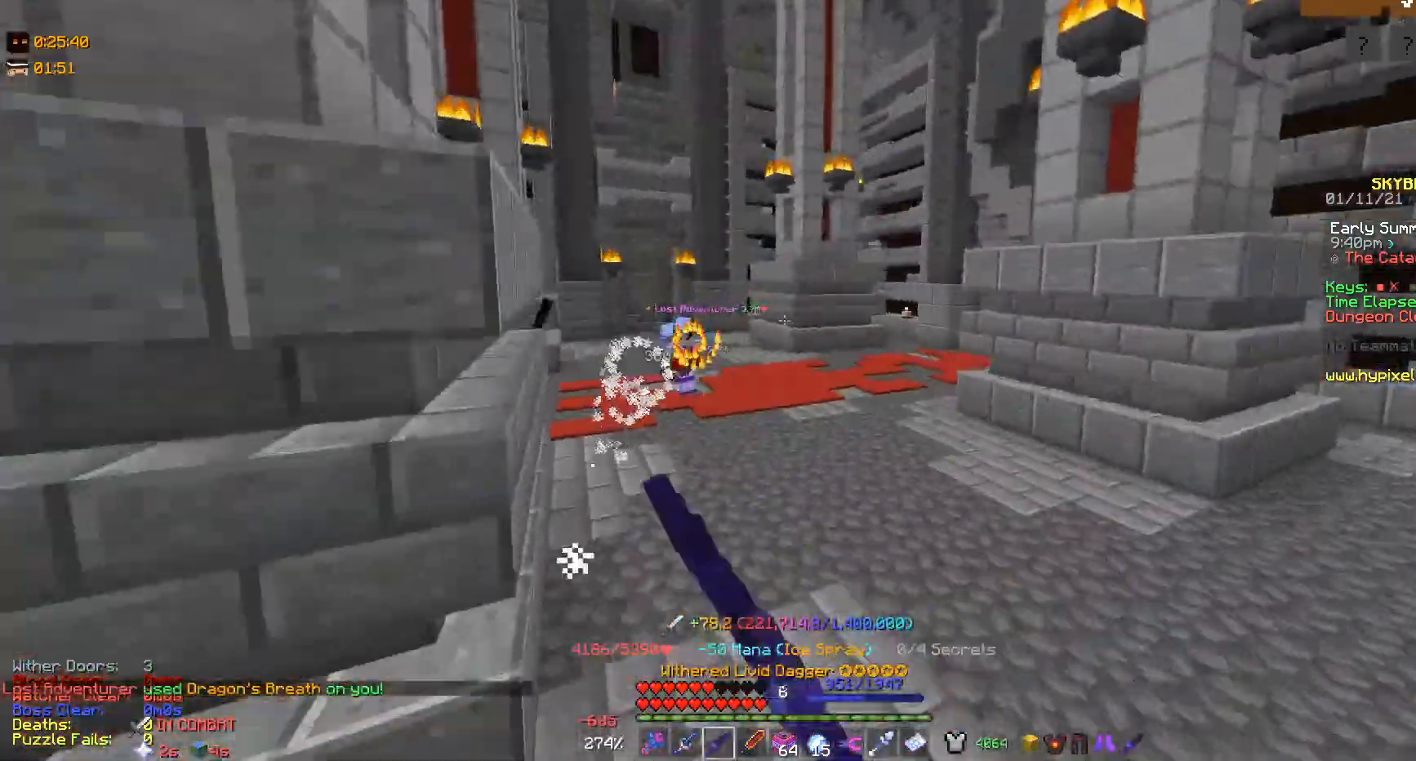
{"keys": ["d", "w"], "mouse": [], "events": [[33, "mouse_left", "down"], [33, "w", "down"], [133, "mouse_left", "up"], [233, "d", "down"], [433, "mouse_right", "down"], [500, "mouse_right", "up"]]}
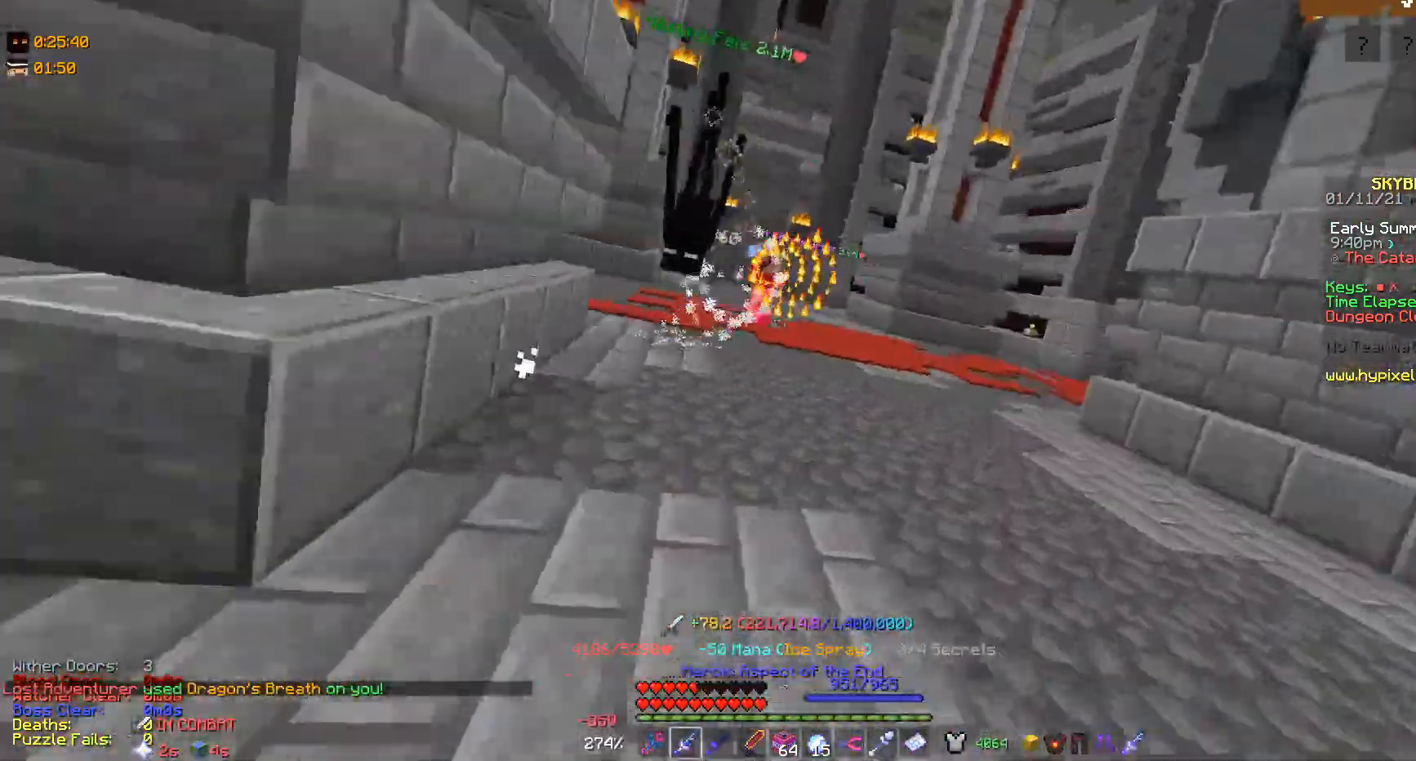
{"keys": ["w"], "mouse": ["left"], "events": [[233, "d", "up"], [500, "mouse_left", "down"]]}
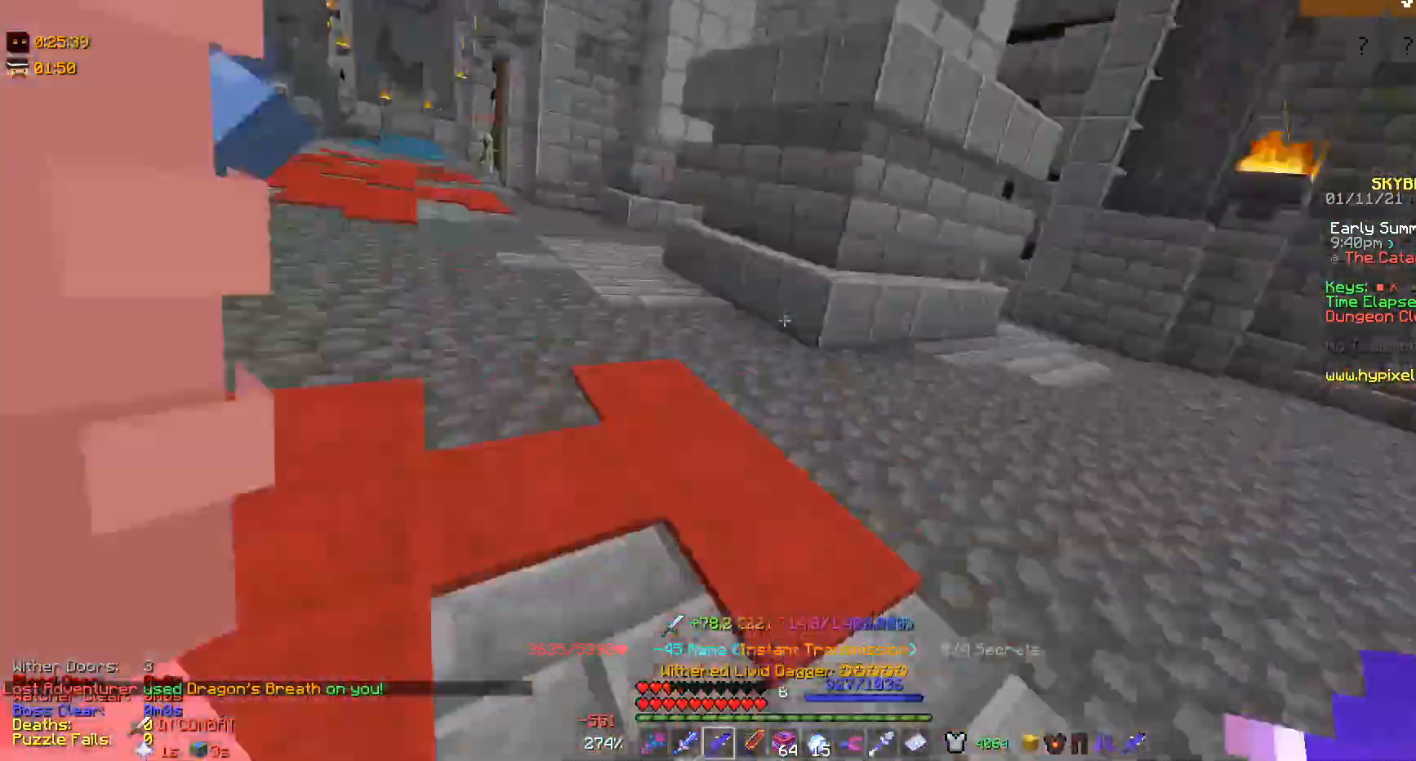
{"keys": ["w"], "mouse": ["left"], "events": [[33, "w", "up"], [100, "s", "down"], [433, "s", "up"], [467, "w", "down"]]}
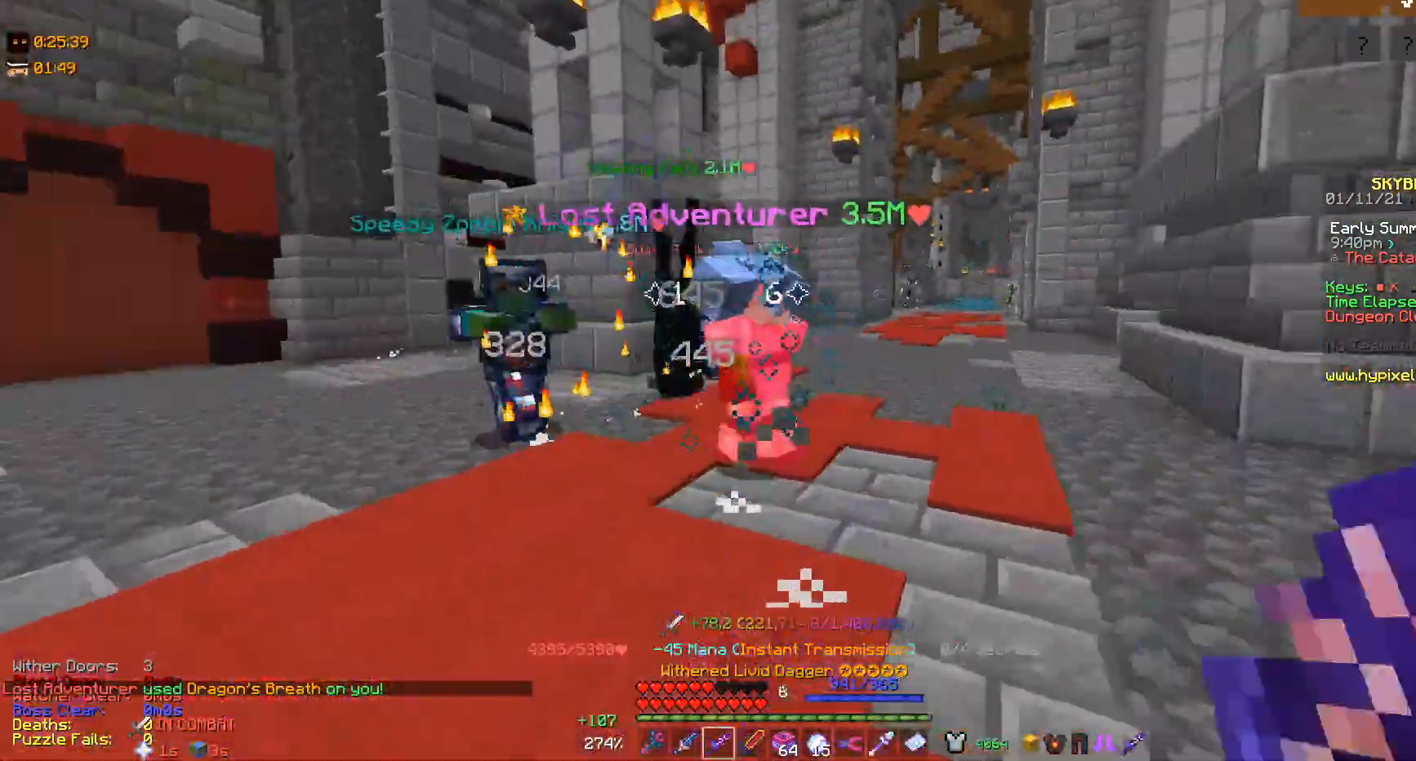
{"keys": ["s"], "mouse": ["left"], "events": [[167, "w", "up"], [200, "s", "down"], [267, "mouse_left", "up"], [300, "mouse_right", "down"], [400, "mouse_left", "down"], [433, "mouse_right", "up"]]}
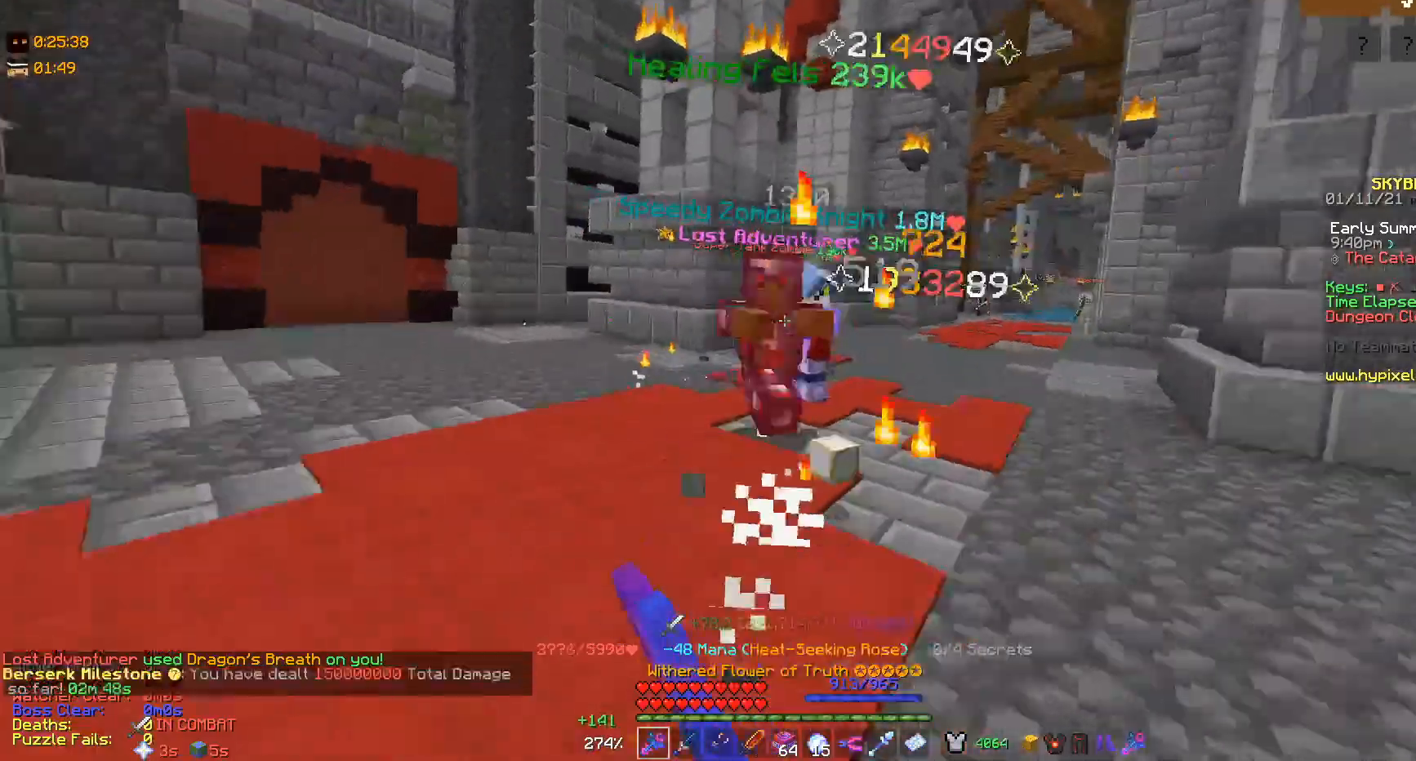
{"keys": ["w"], "mouse": ["left"], "events": [[33, "mouse_left", "up"], [100, "mouse_left", "down"], [100, "s", "up"], [133, "w", "down"]]}
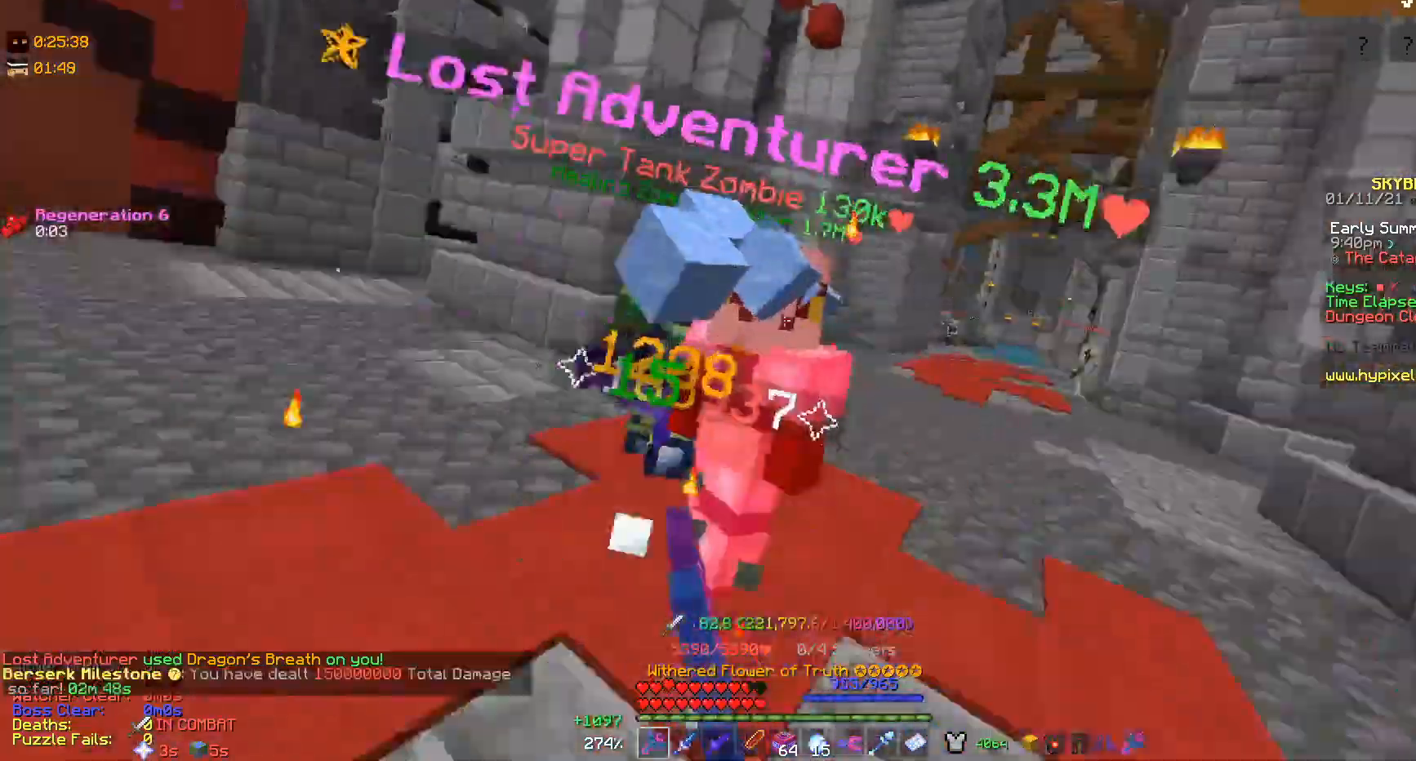
{"keys": [], "mouse": [], "events": [[33, "w", "up"], [200, "a", "down"], [367, "a", "up"], [500, "mouse_left", "up"]]}
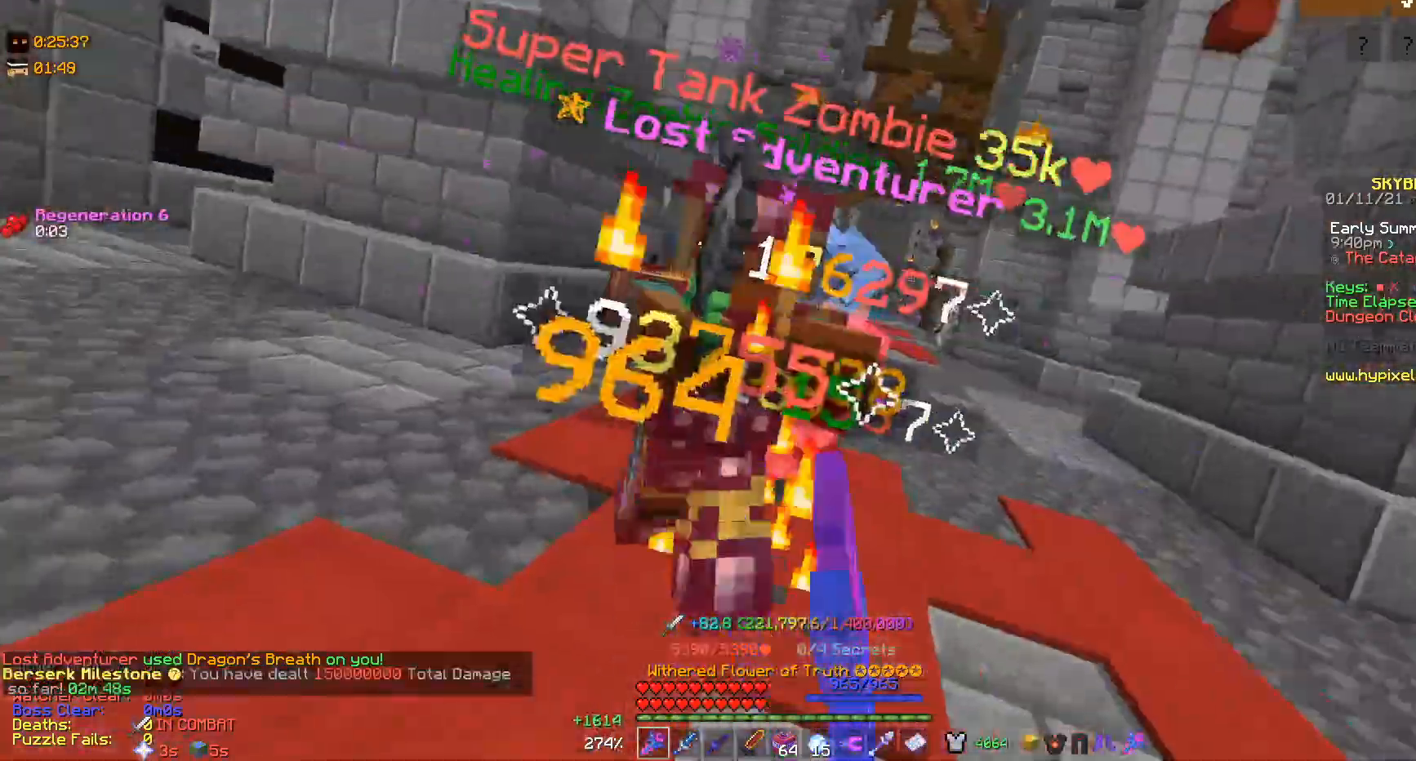
{"keys": [], "mouse": ["left", "right"], "events": [[33, "mouse_left", "down"], [100, "w", "down"], [167, "mouse_left", "up"], [167, "w", "up"], [200, "mouse_left", "down"], [433, "mouse_right", "down"]]}
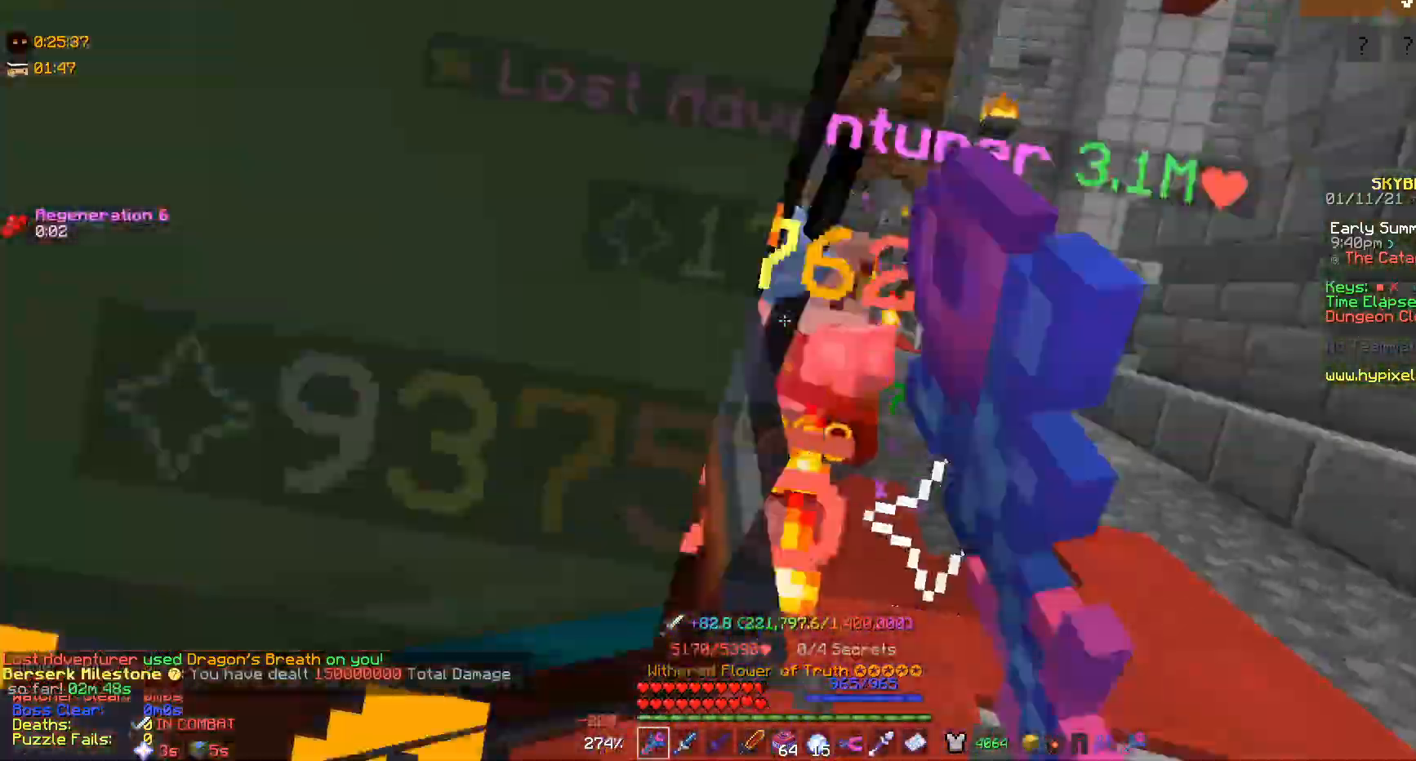
{"keys": [], "mouse": ["left"], "events": [[67, "mouse_right", "up"]]}
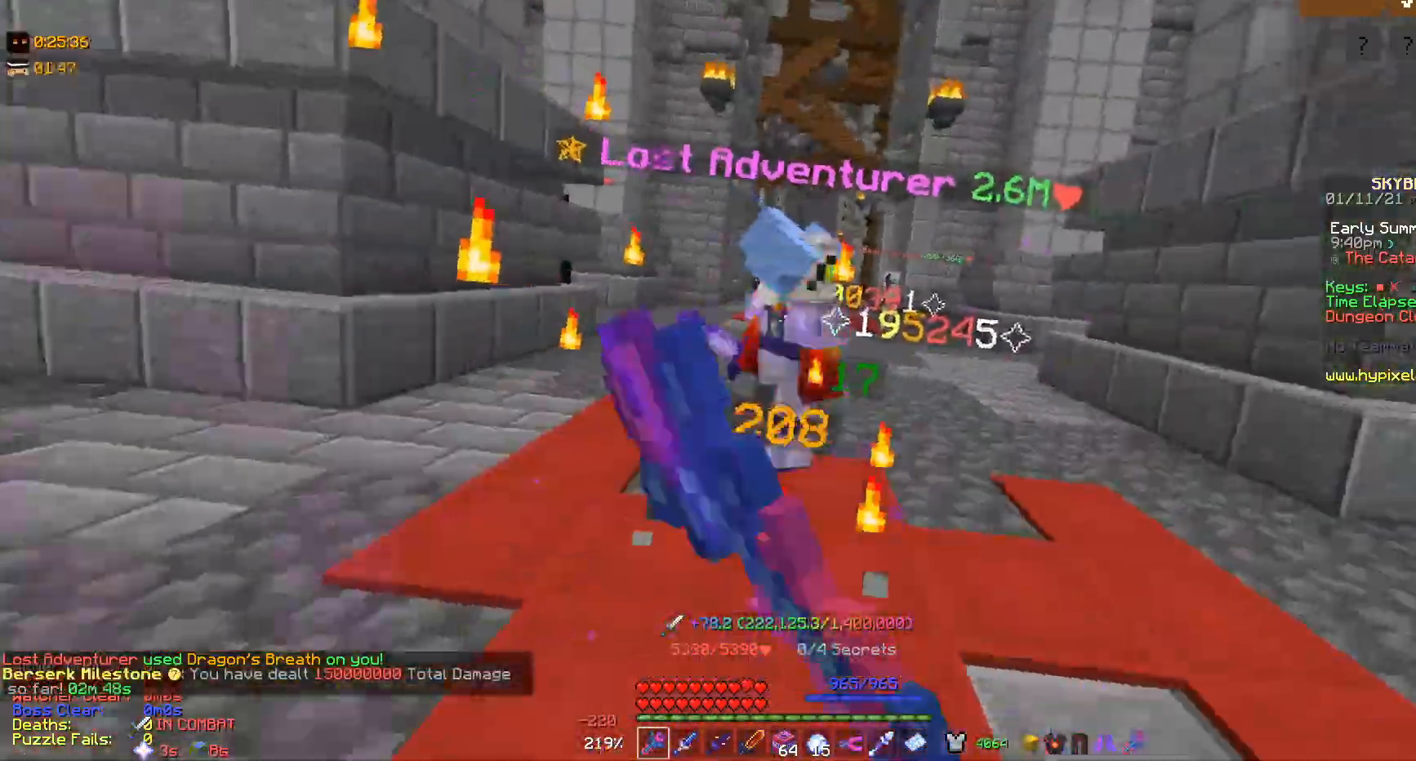
{"keys": [], "mouse": ["left"], "events": [[67, "mouse_left", "up"], [133, "mouse_left", "down"], [167, "w", "down"], [367, "mouse_left", "up"], [367, "w", "up"], [433, "mouse_left", "down"]]}
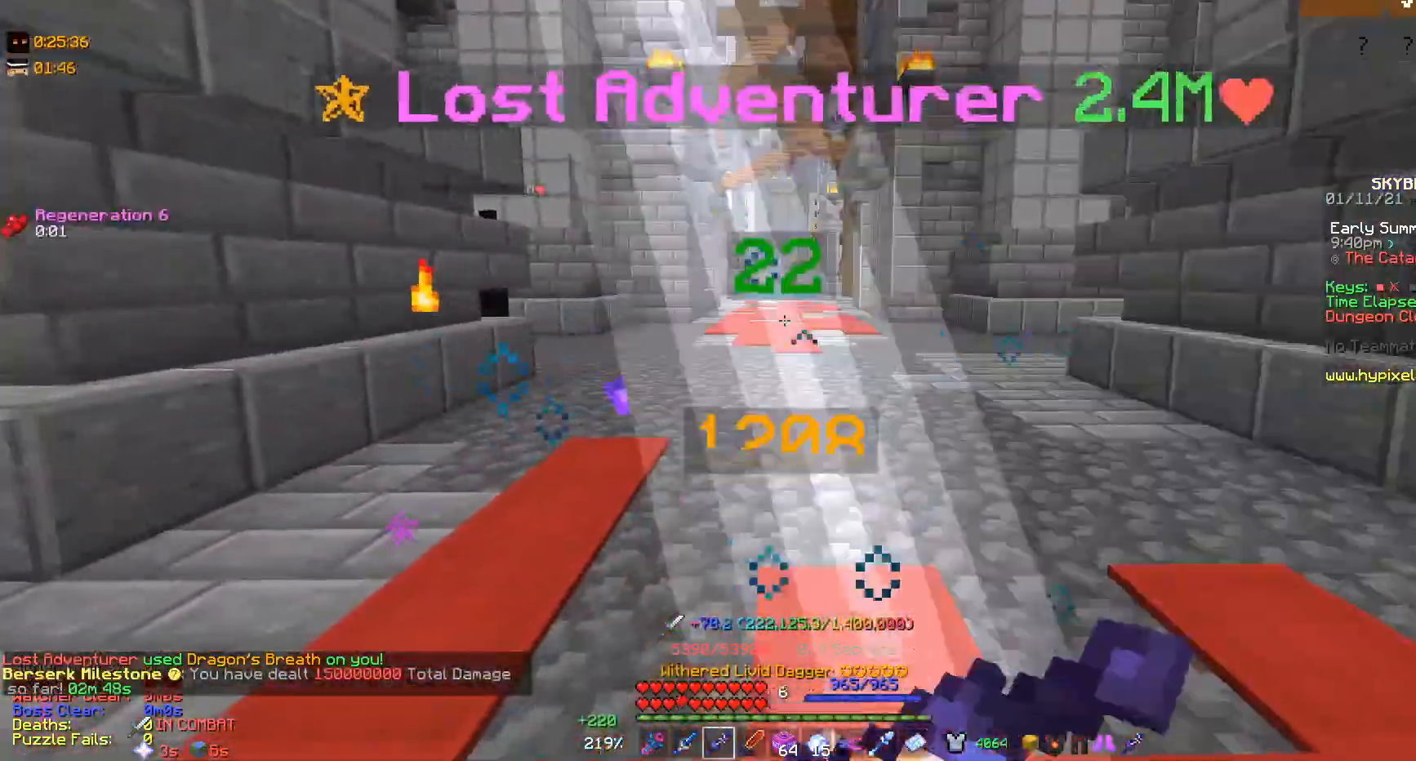
{"keys": [], "mouse": [], "events": [[33, "mouse_right", "down"], [67, "mouse_left", "up"], [100, "mouse_left", "down"], [167, "mouse_right", "up"], [200, "mouse_left", "up"], [233, "mouse_left", "down"], [333, "w", "down"], [500, "mouse_left", "up"], [500, "w", "up"]]}